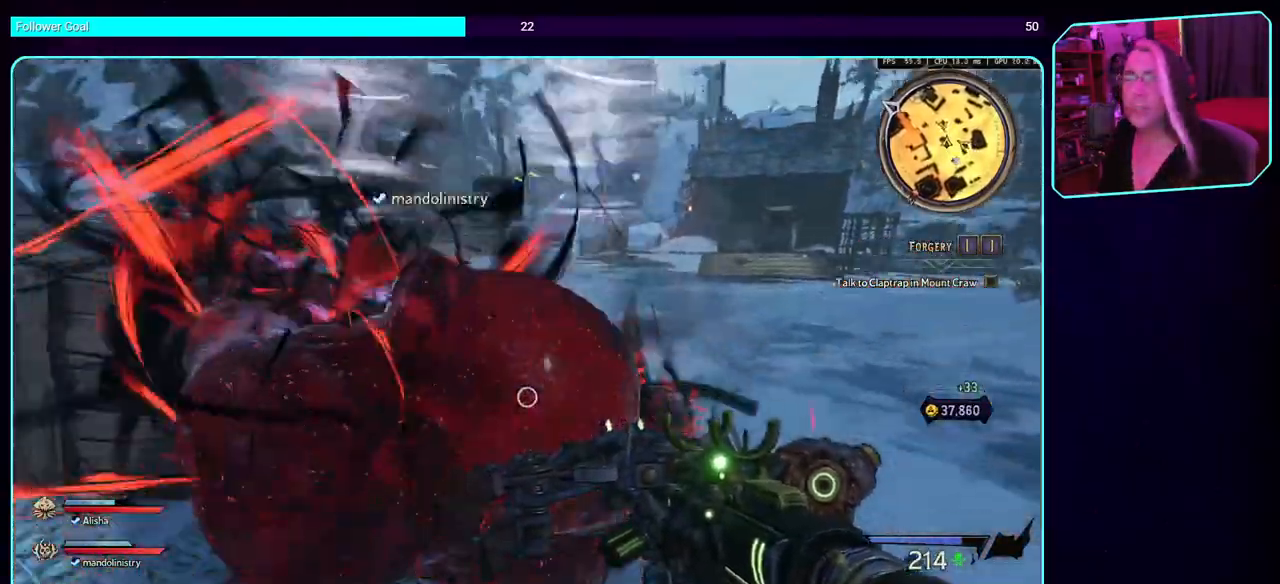
Gameplay with keyboard and mouse; each line is a JSON object with the keys and mouse buttons held at the frame after it. "events" lists presses ("down") and releases ("up") of "a", "ctrl", "d", "e", "q", "s", "shift", "space", "w", "mouse_left", "mouse_wheel", "mouse_right", "mouse_mb4" and "mouse_mb5" between this image and that frame as [ms after this image, input, new state], when the widget could be followed in between. "mouse_left", "mouse_wheel", "mouse_right", "mouse_mb4", "mouse_mb5" = the "left", "wheel", "right", "mb4", "mb5" buttons of the "mouse" list. No other keys are recorded. "wheel" means that the mouse wheel is clicked or scrolled. Mouse movement is not recorded.
{"keys": ["s"], "mouse": [], "events": []}
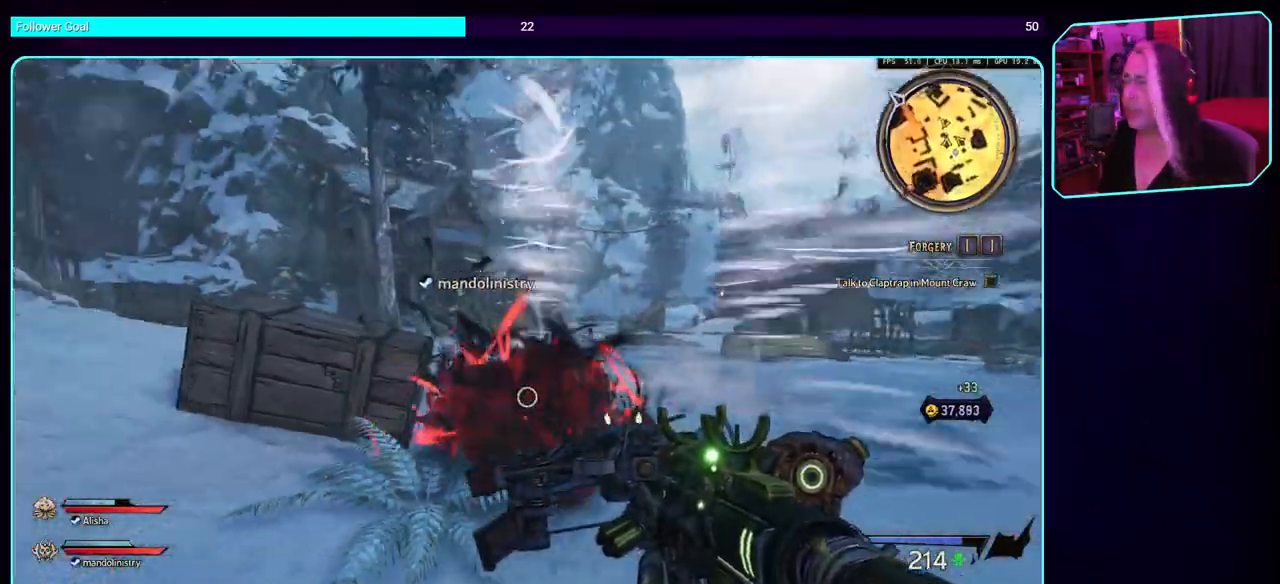
{"keys": [], "mouse": [], "events": [[133, "s", "up"]]}
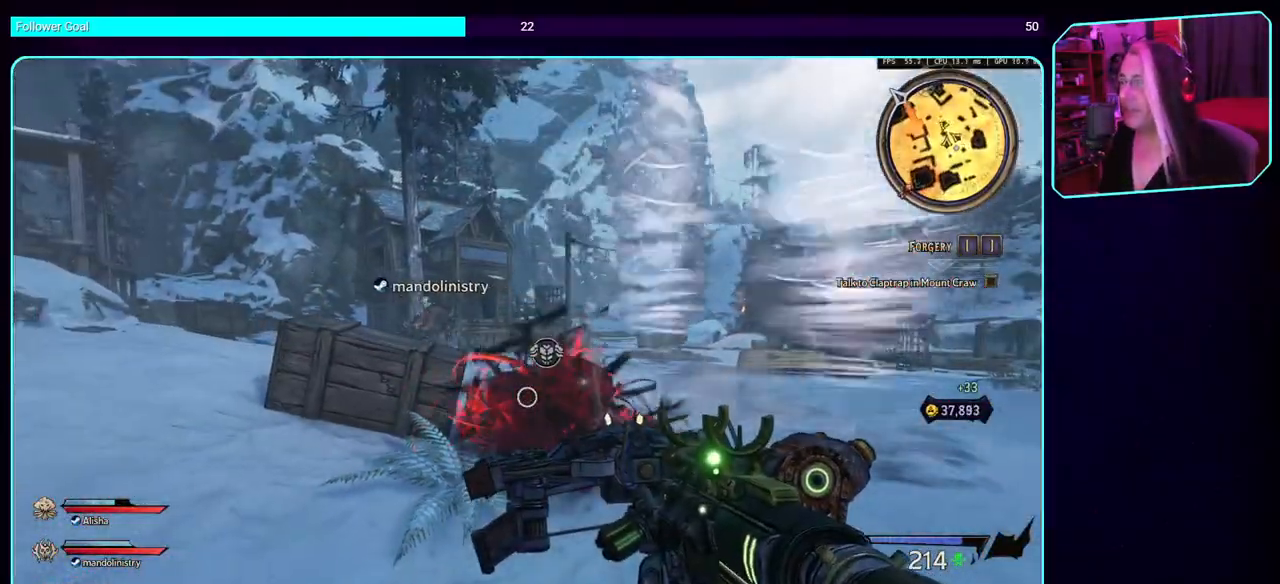
{"keys": [], "mouse": [], "events": []}
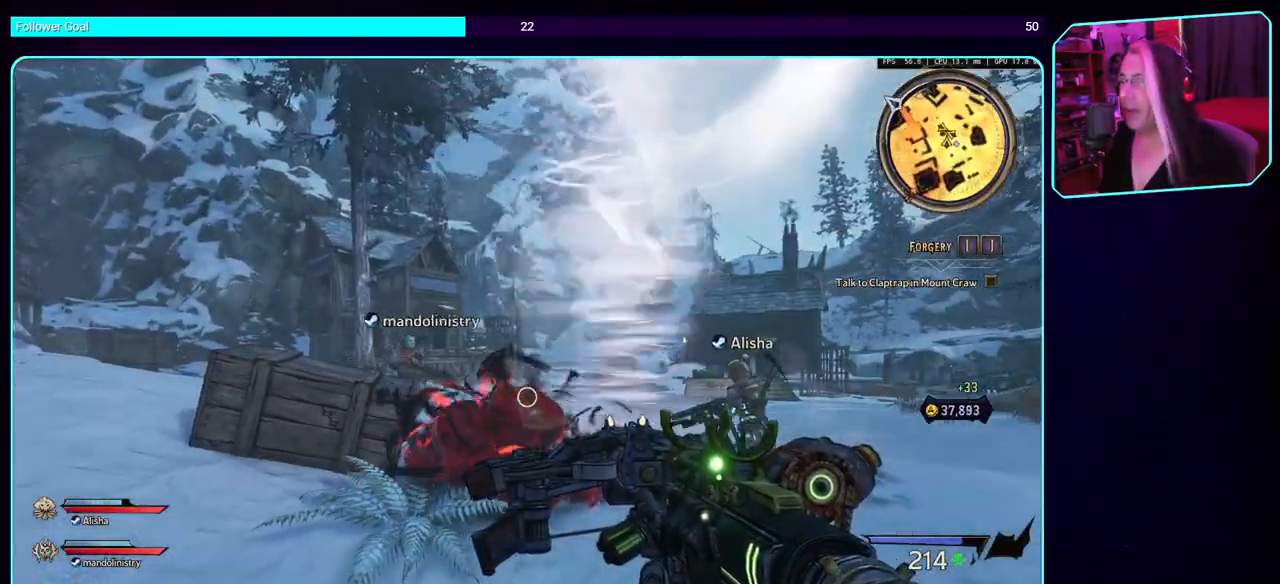
{"keys": [], "mouse": [], "events": []}
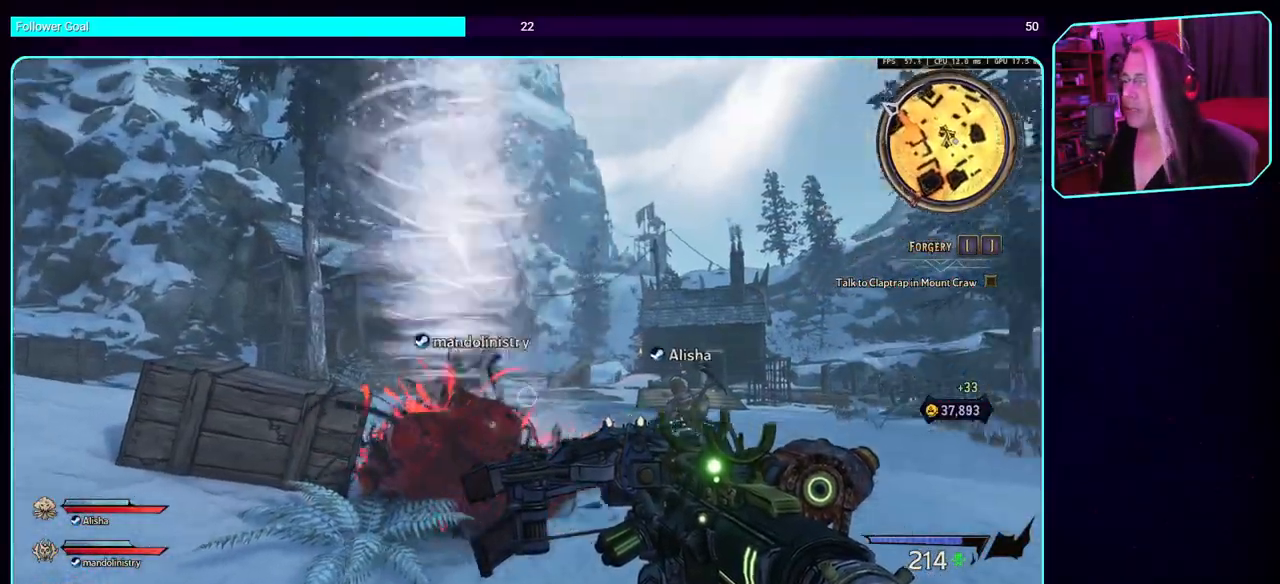
{"keys": [], "mouse": [], "events": [[50, "d", "down"], [150, "w", "down"], [333, "d", "up"], [383, "w", "up"]]}
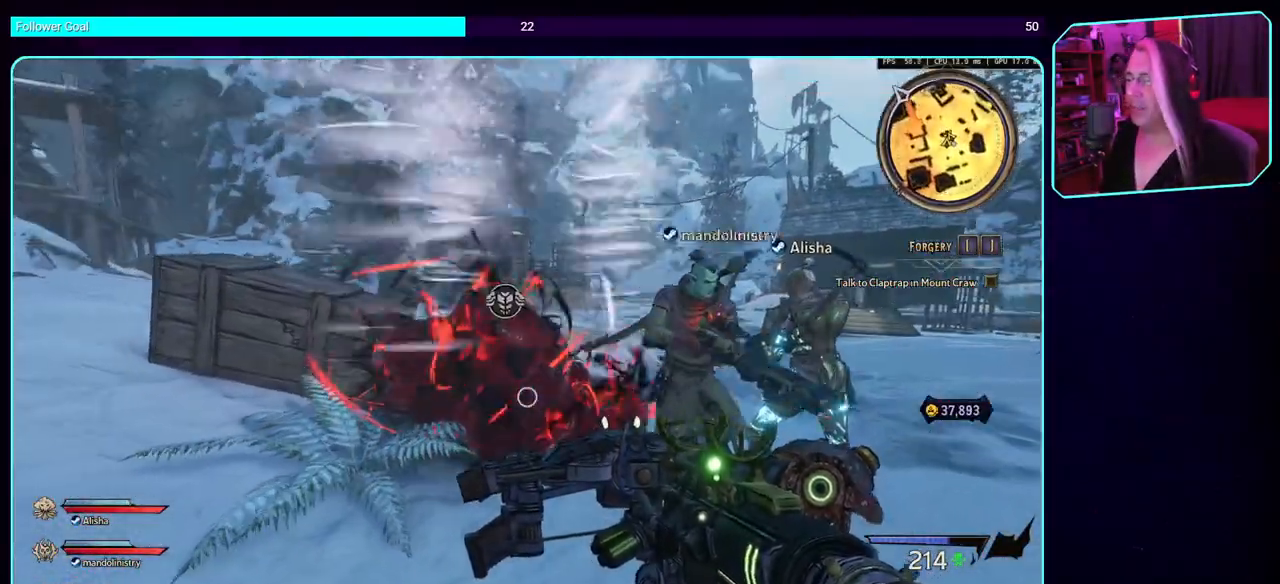
{"keys": ["d", "w"], "mouse": [], "events": [[50, "d", "down"], [250, "w", "down"]]}
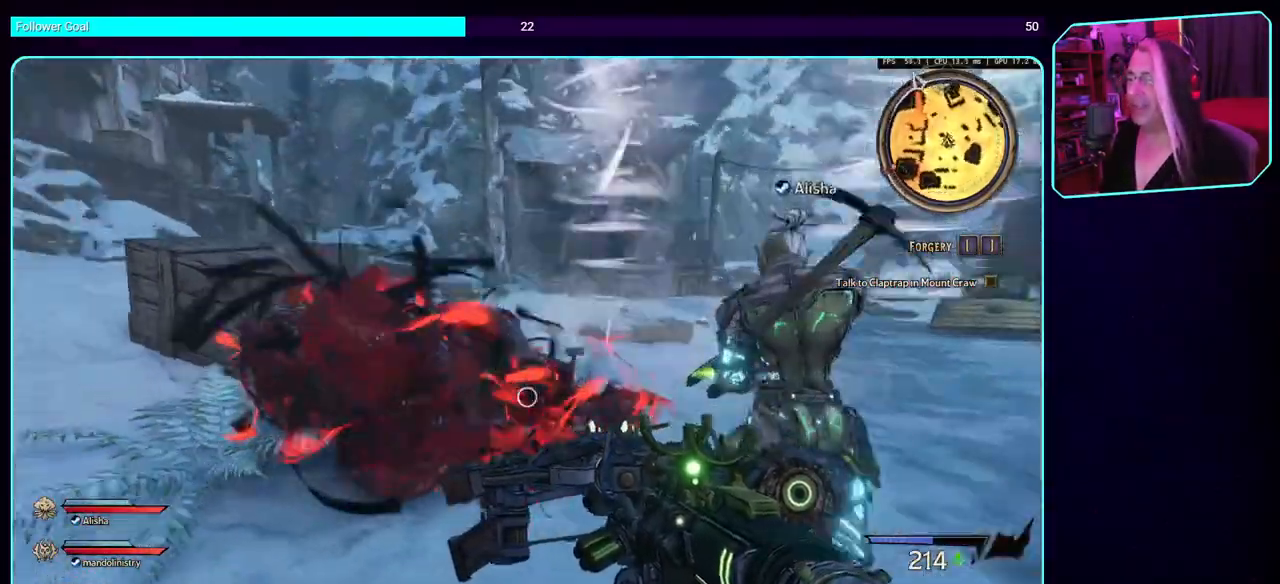
{"keys": ["d", "w"], "mouse": [], "events": []}
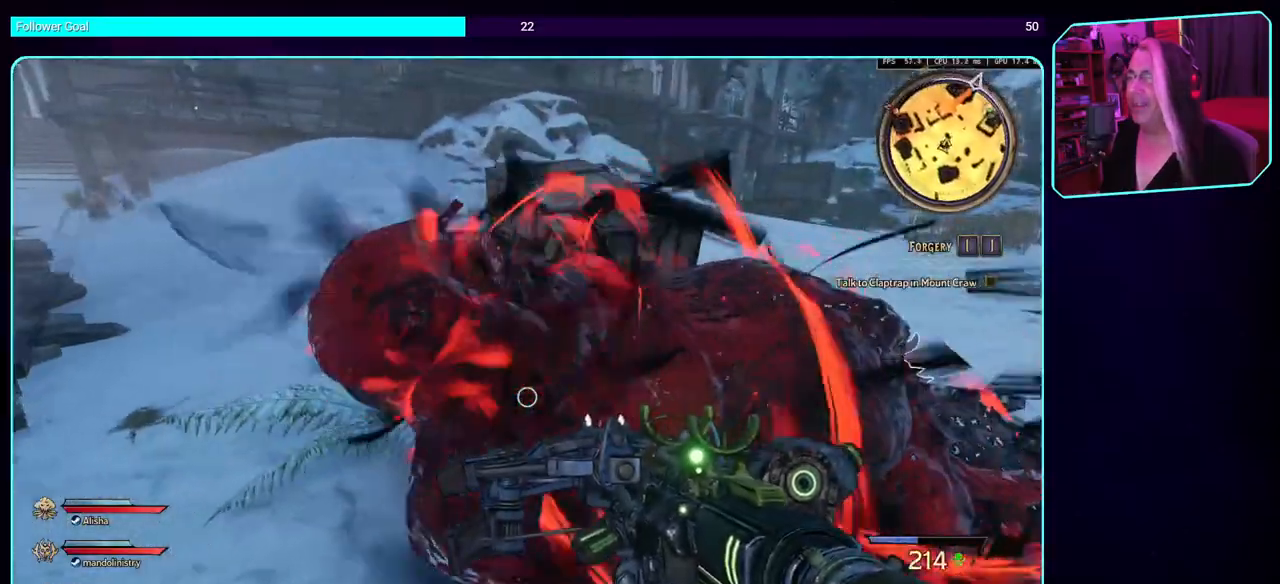
{"keys": [], "mouse": [], "events": [[50, "w", "up"], [67, "d", "up"]]}
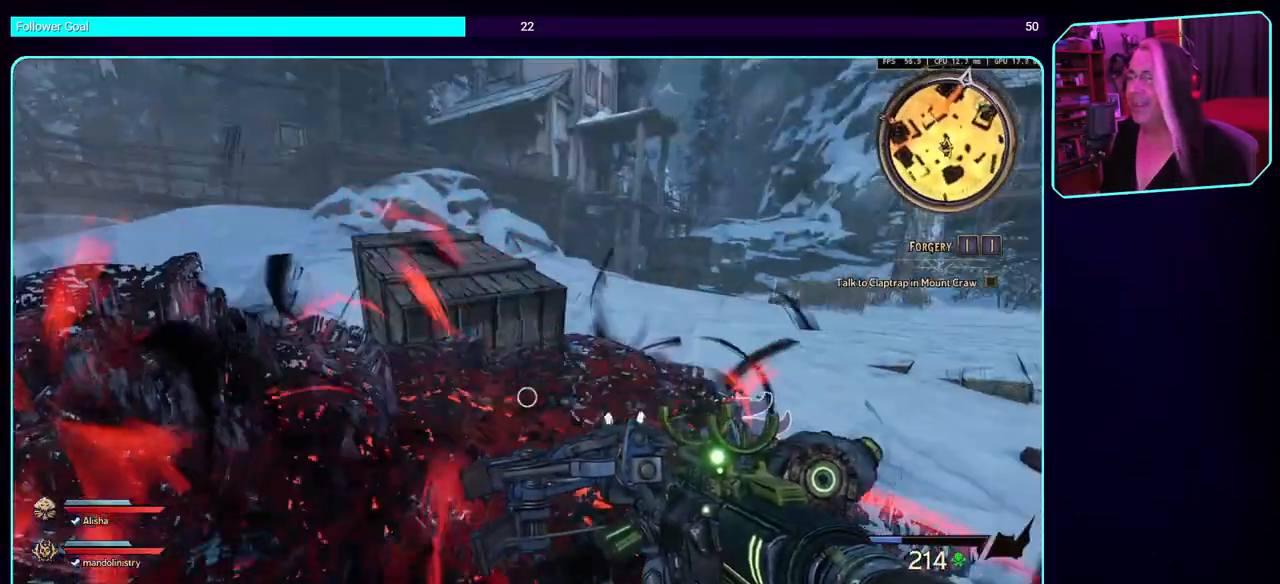
{"keys": [], "mouse": [], "events": []}
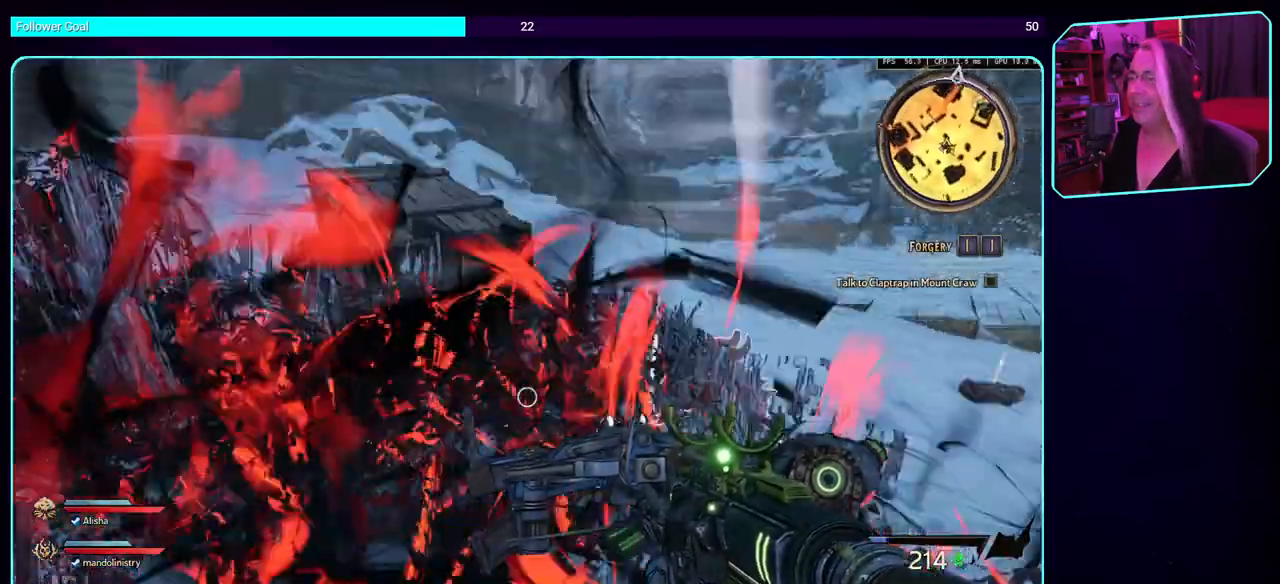
{"keys": ["d"], "mouse": [], "events": [[17, "d", "down"]]}
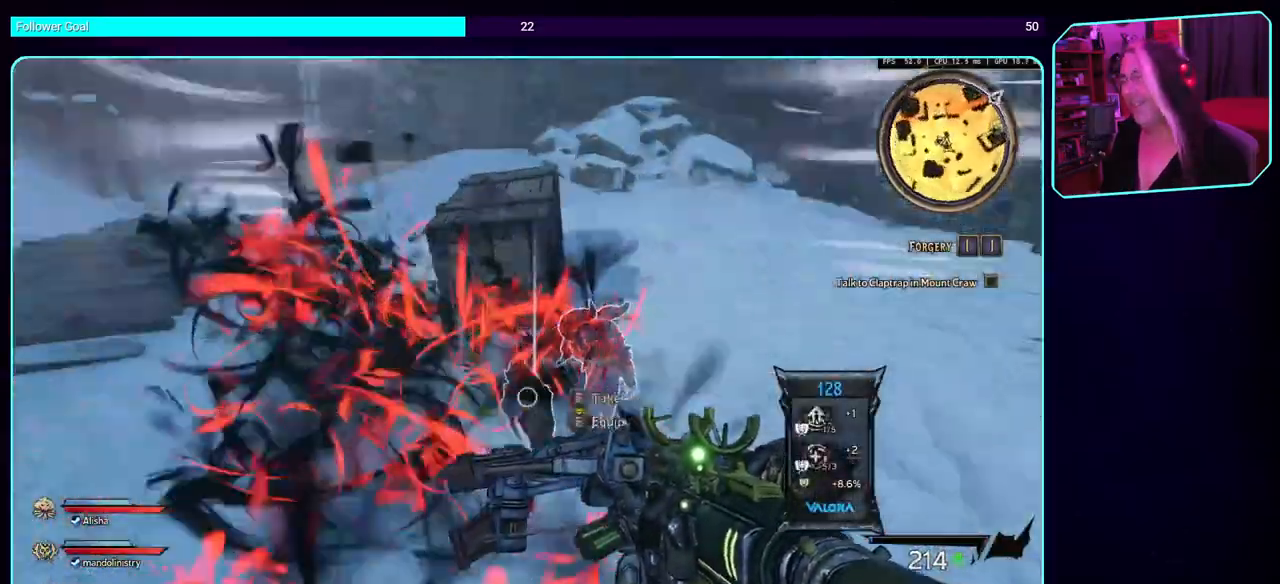
{"keys": [], "mouse": [], "events": [[17, "s", "down"], [133, "d", "up"], [233, "s", "up"]]}
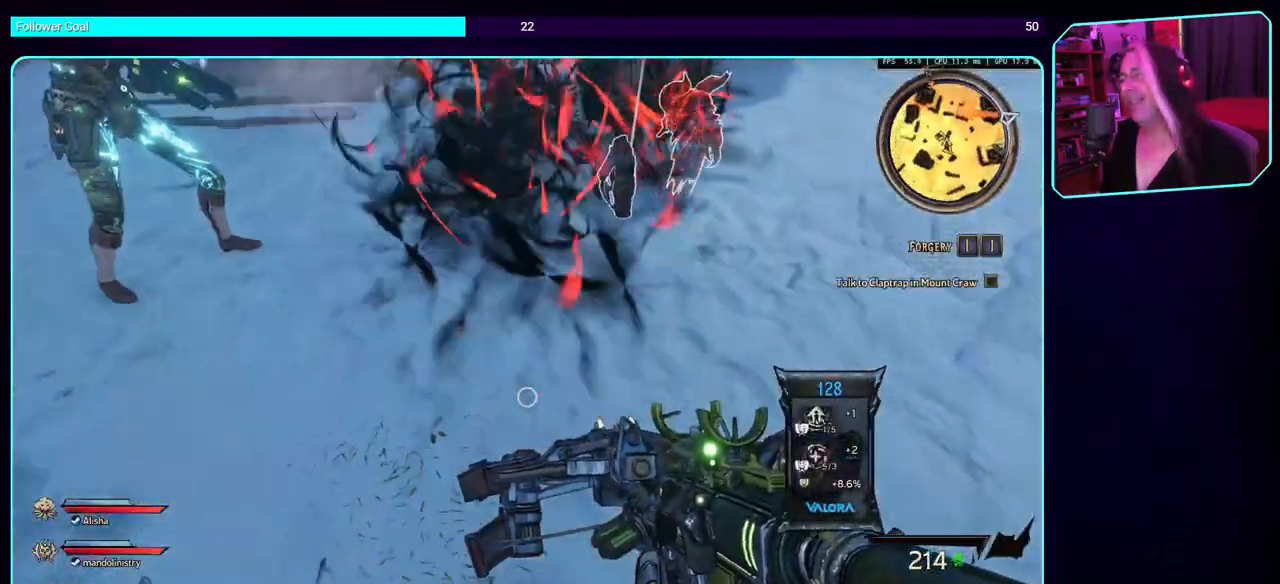
{"keys": [], "mouse": [], "events": []}
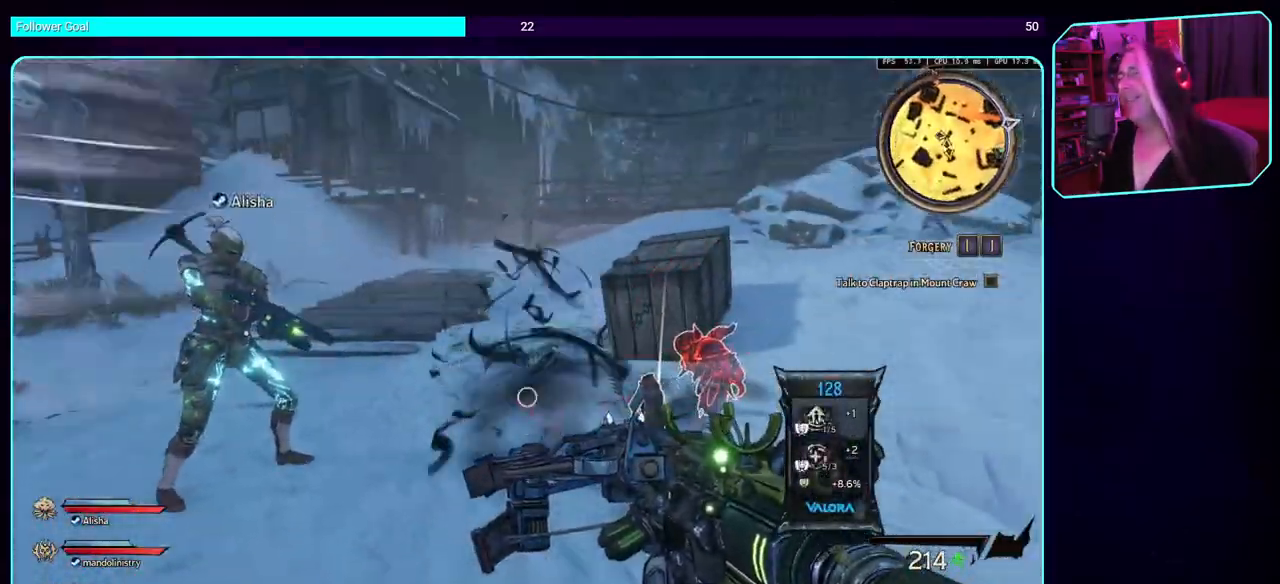
{"keys": [], "mouse": [], "events": []}
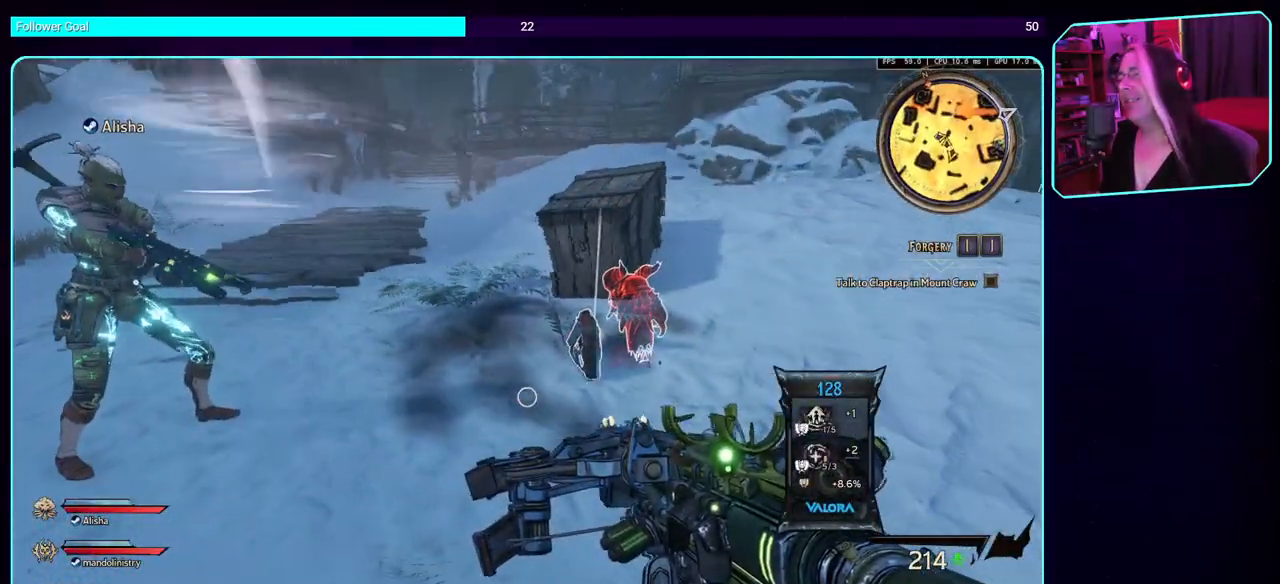
{"keys": [], "mouse": [], "events": []}
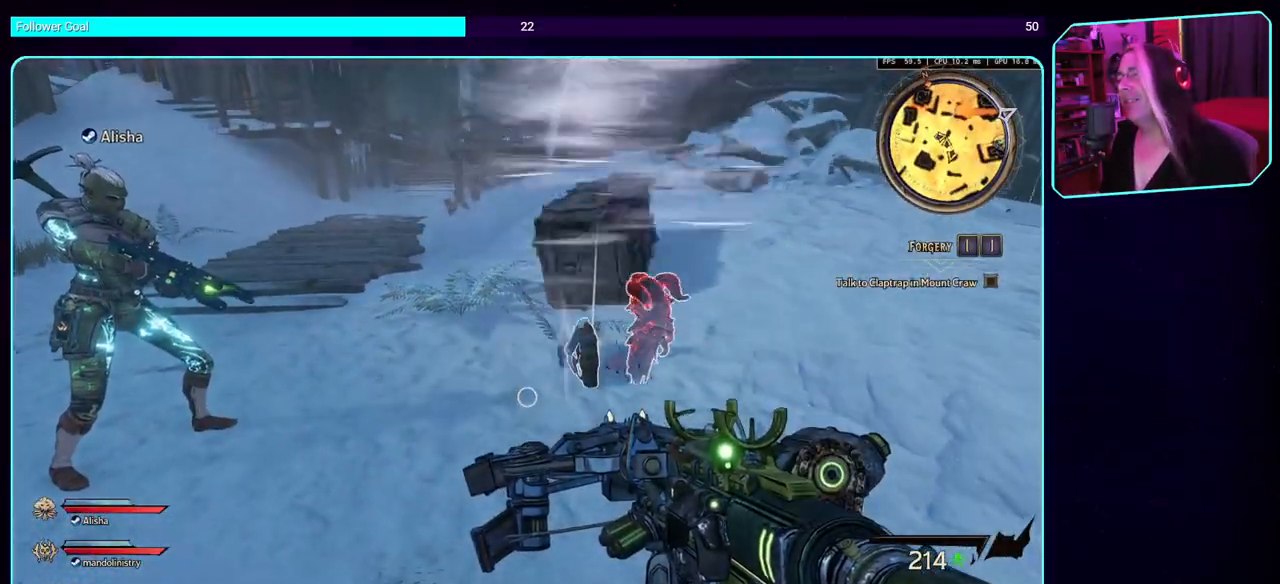
{"keys": ["w"], "mouse": [], "events": [[183, "w", "down"], [333, "shift", "down"], [450, "shift", "up"]]}
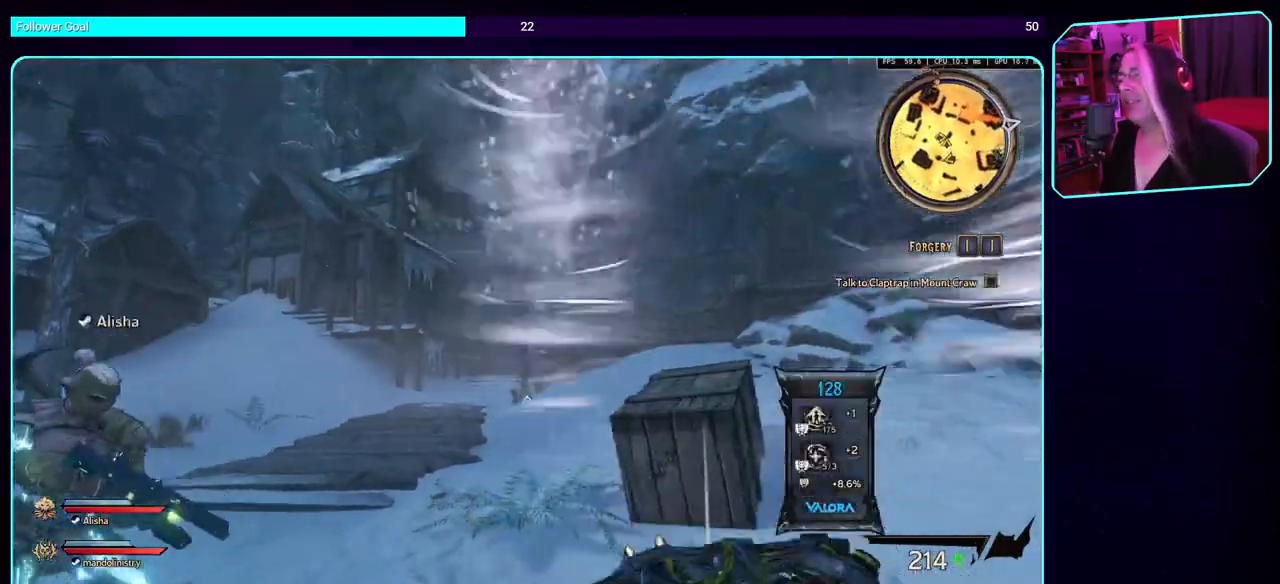
{"keys": ["w"], "mouse": [], "events": []}
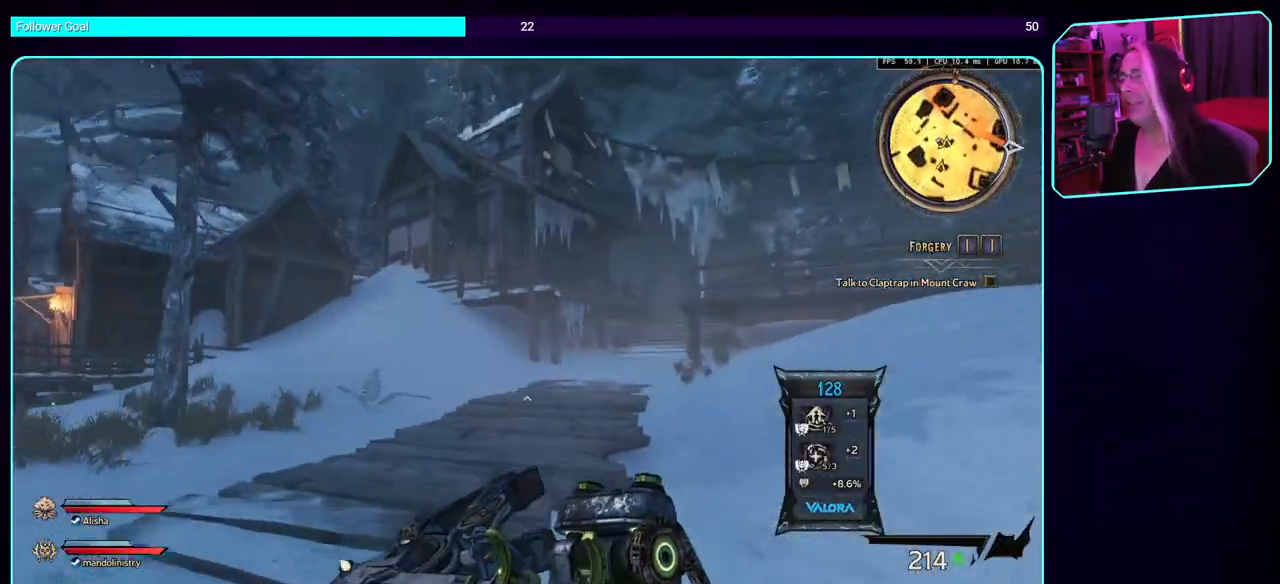
{"keys": ["w"], "mouse": [], "events": []}
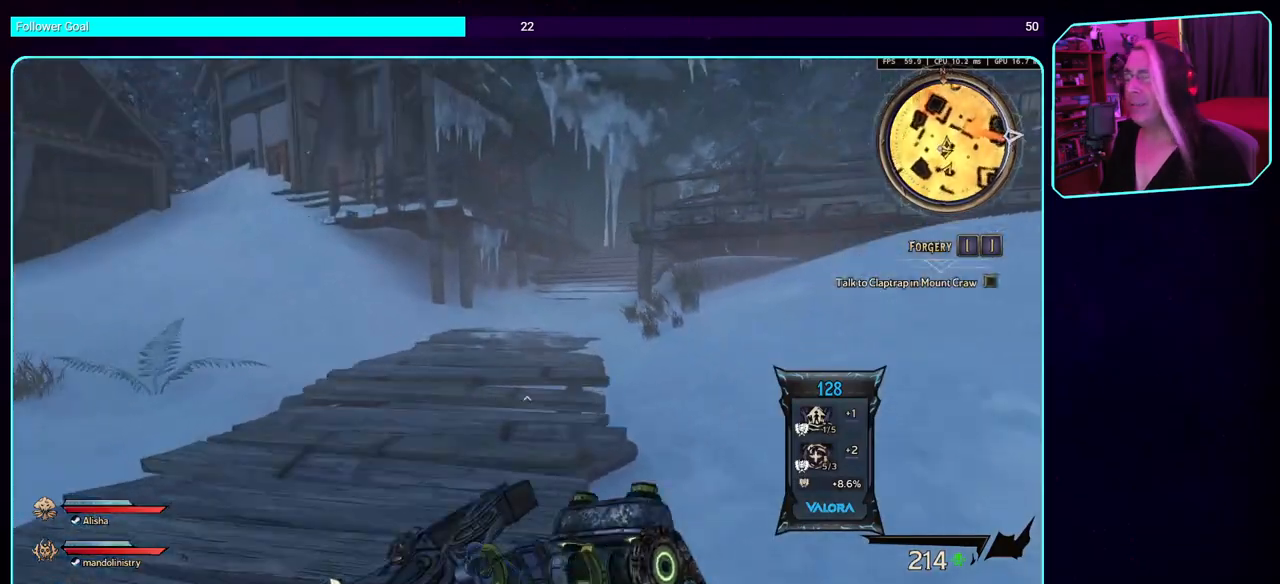
{"keys": ["w"], "mouse": [], "events": []}
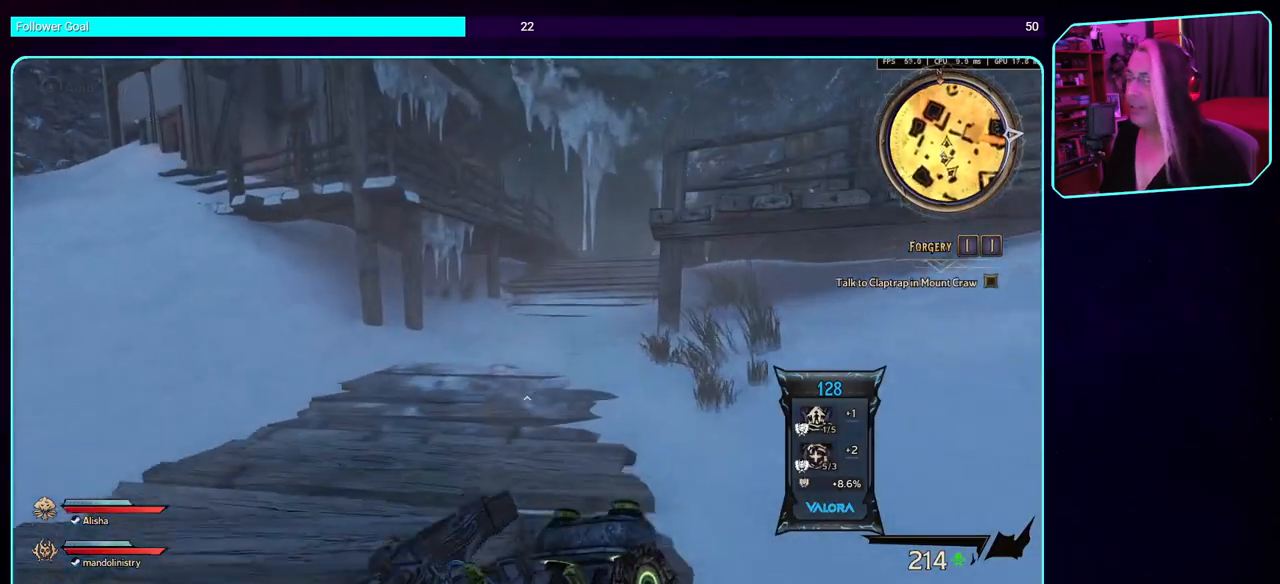
{"keys": ["w"], "mouse": [], "events": [[283, "space", "down"], [450, "space", "up"]]}
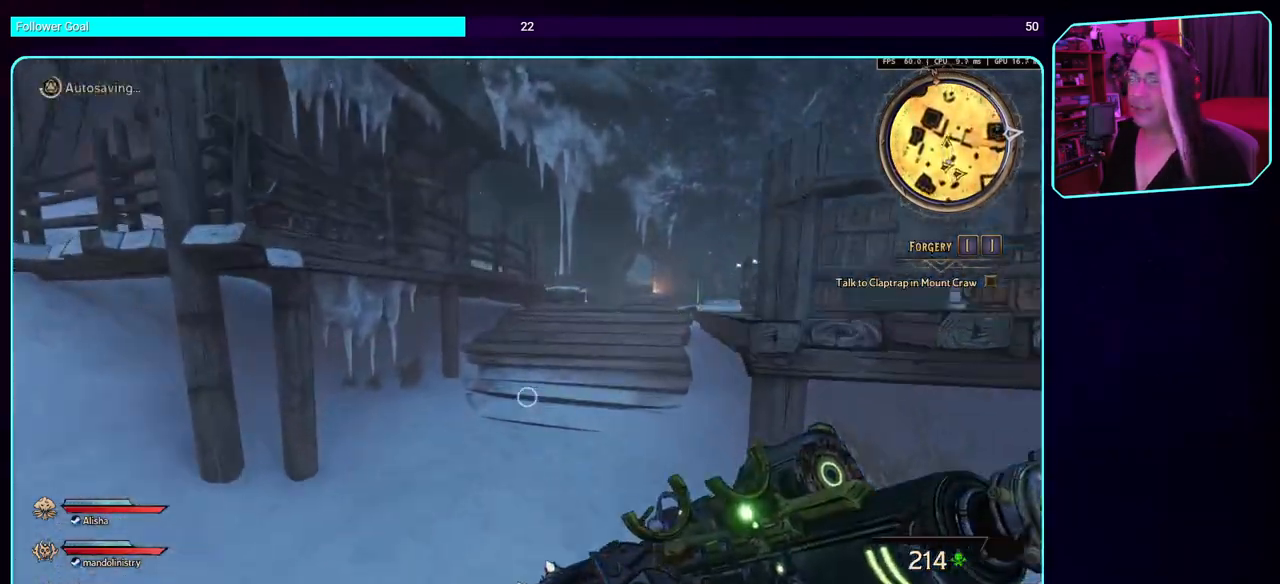
{"keys": ["w"], "mouse": [], "events": []}
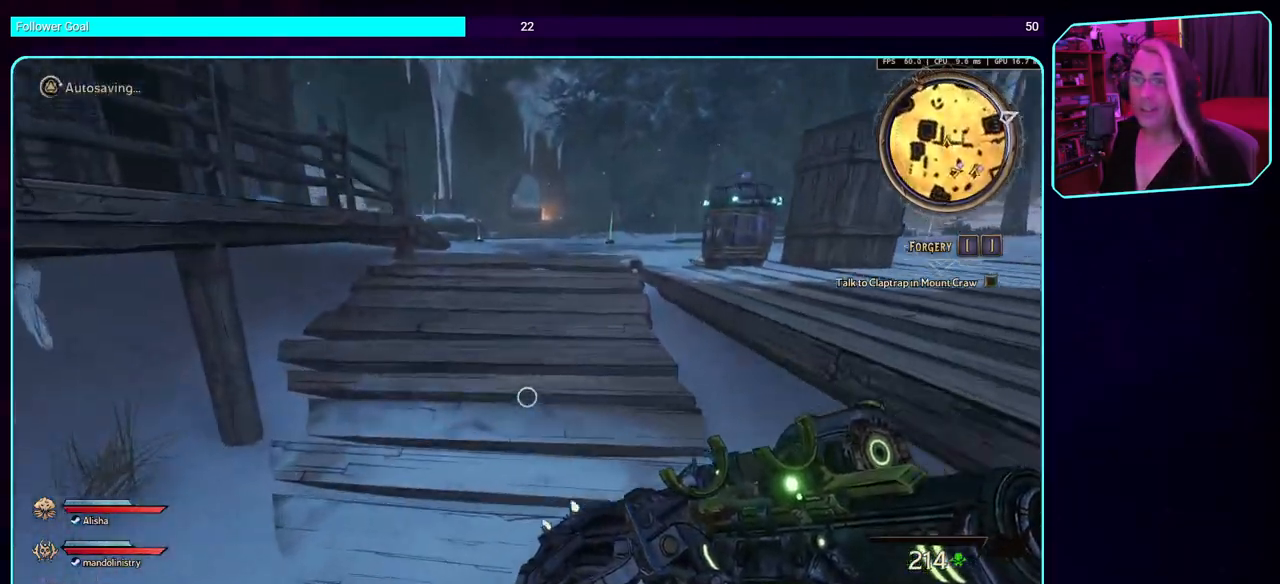
{"keys": ["w"], "mouse": [], "events": [[333, "space", "down"], [483, "space", "up"]]}
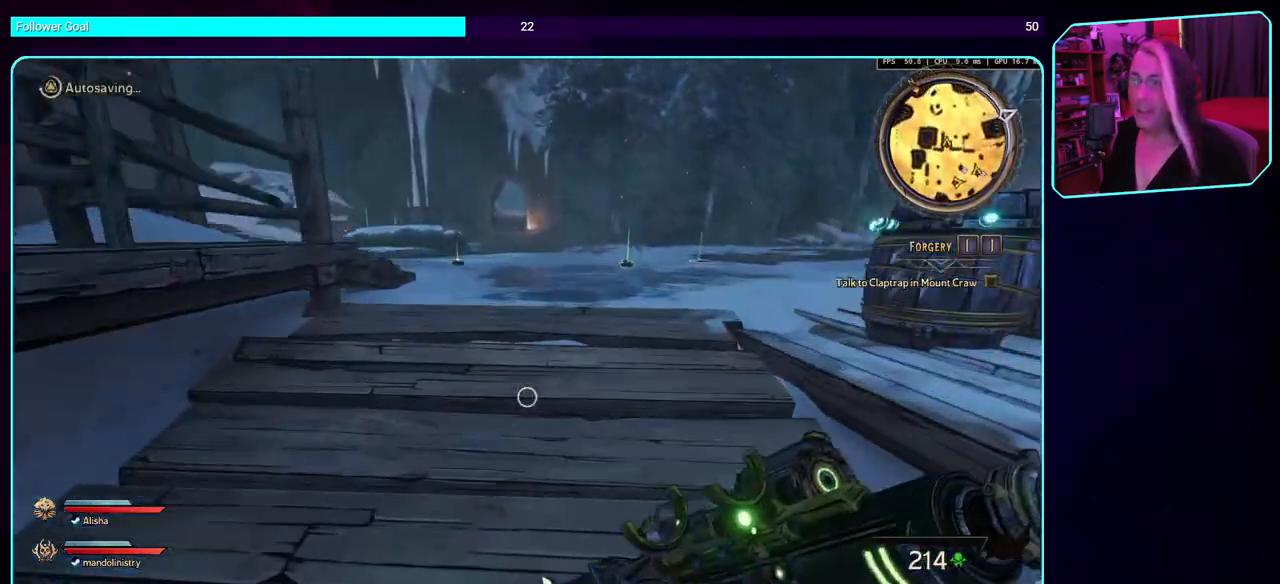
{"keys": ["w"], "mouse": [], "events": []}
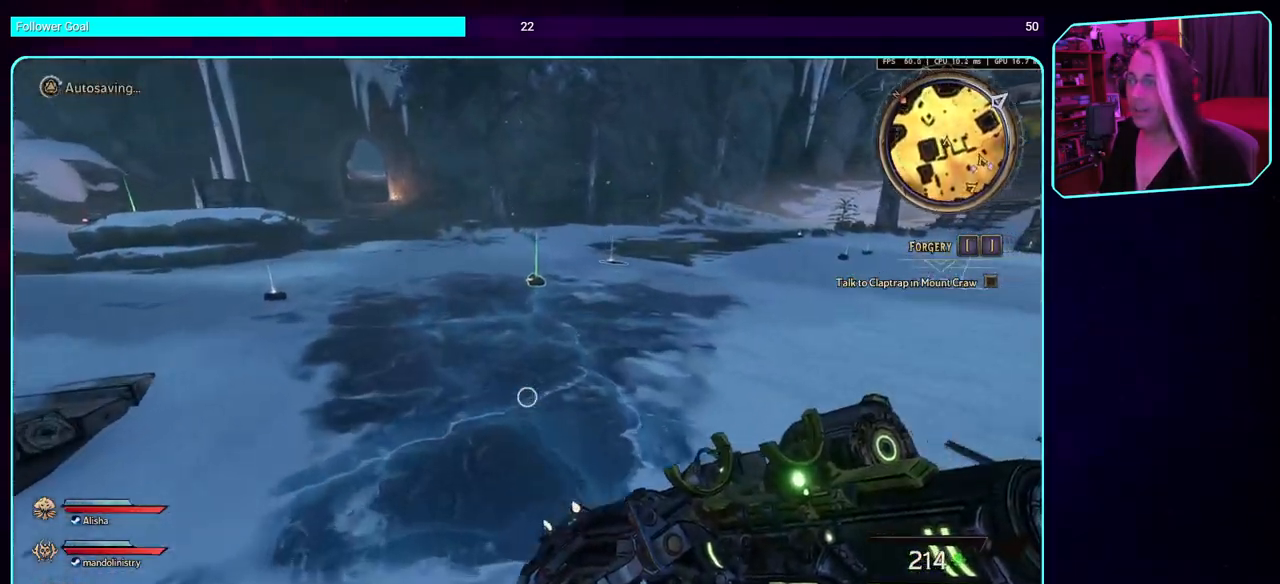
{"keys": ["w"], "mouse": [], "events": []}
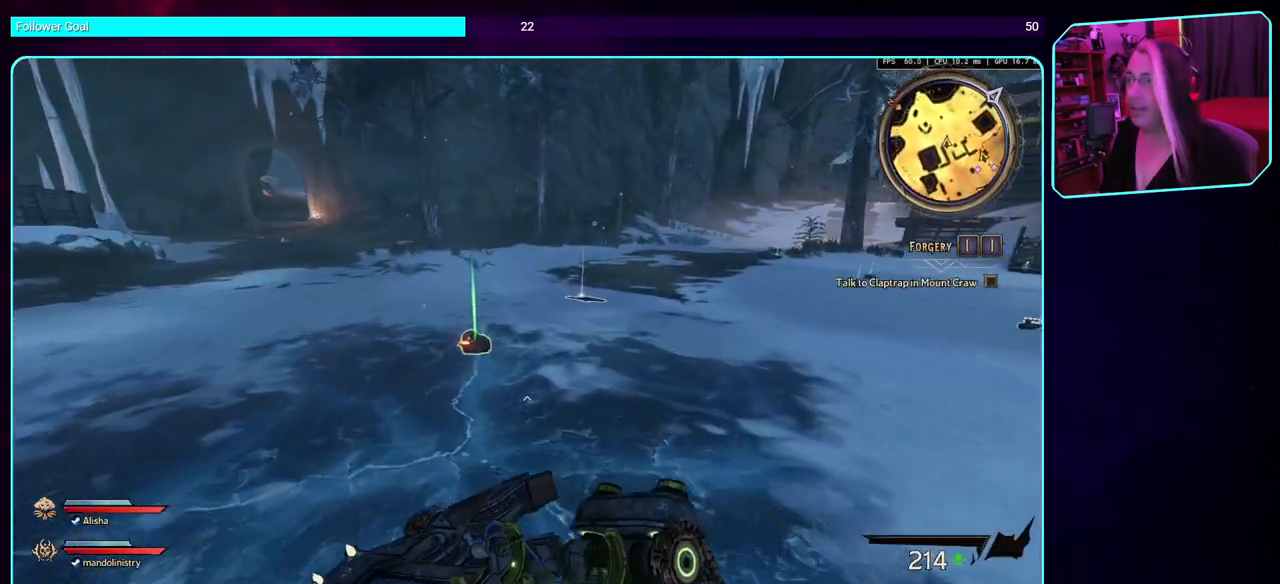
{"keys": [], "mouse": [], "events": [[267, "w", "up"]]}
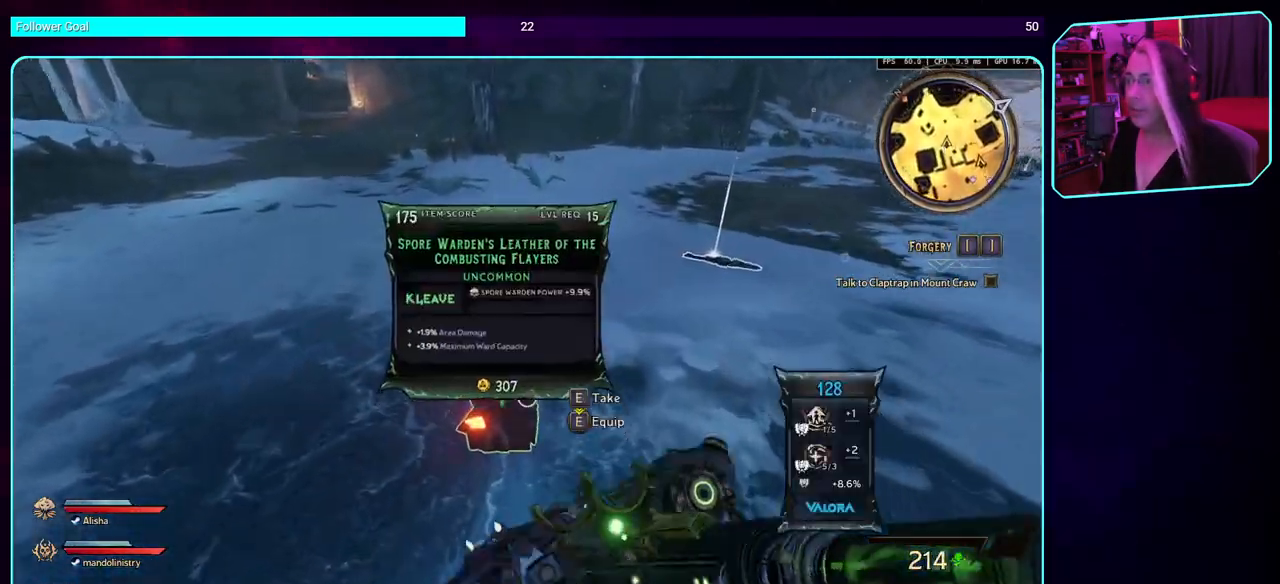
{"keys": [], "mouse": [], "events": [[167, "e", "down"], [250, "e", "up"]]}
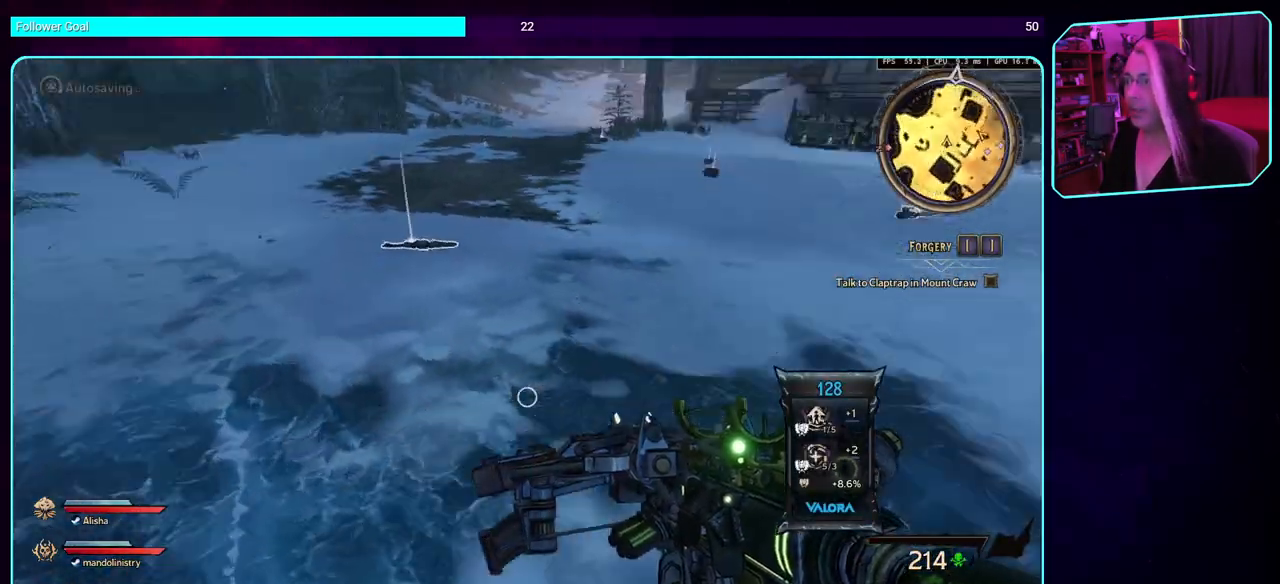
{"keys": ["w"], "mouse": [], "events": [[200, "a", "down"], [267, "w", "down"], [400, "a", "up"]]}
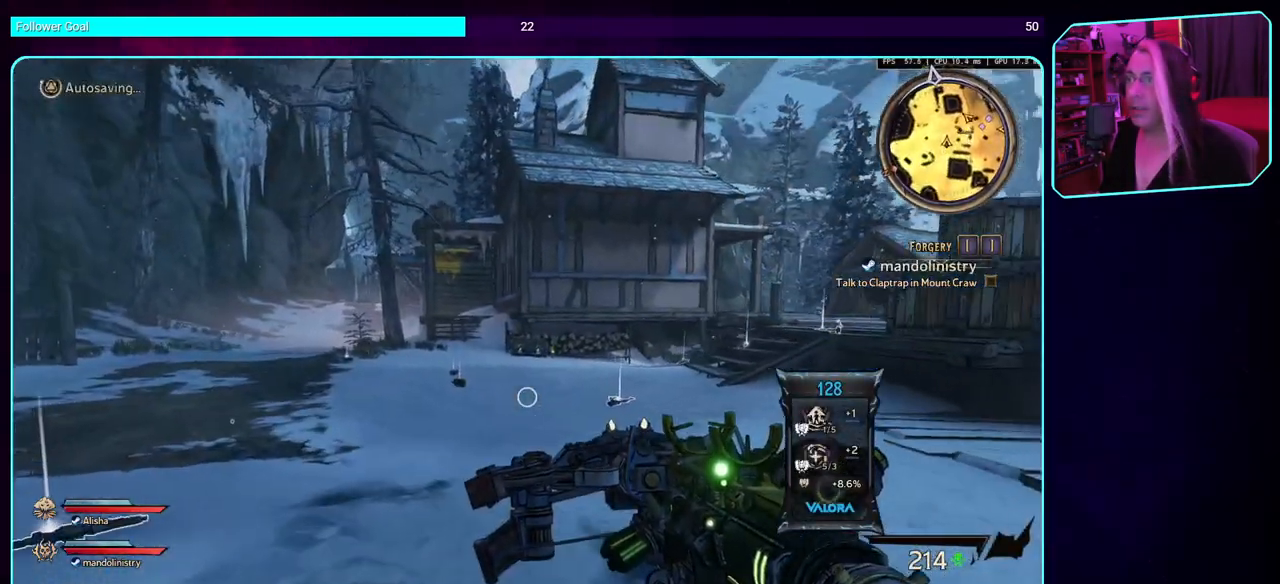
{"keys": ["w"], "mouse": [], "events": [[150, "shift", "down"], [317, "shift", "up"]]}
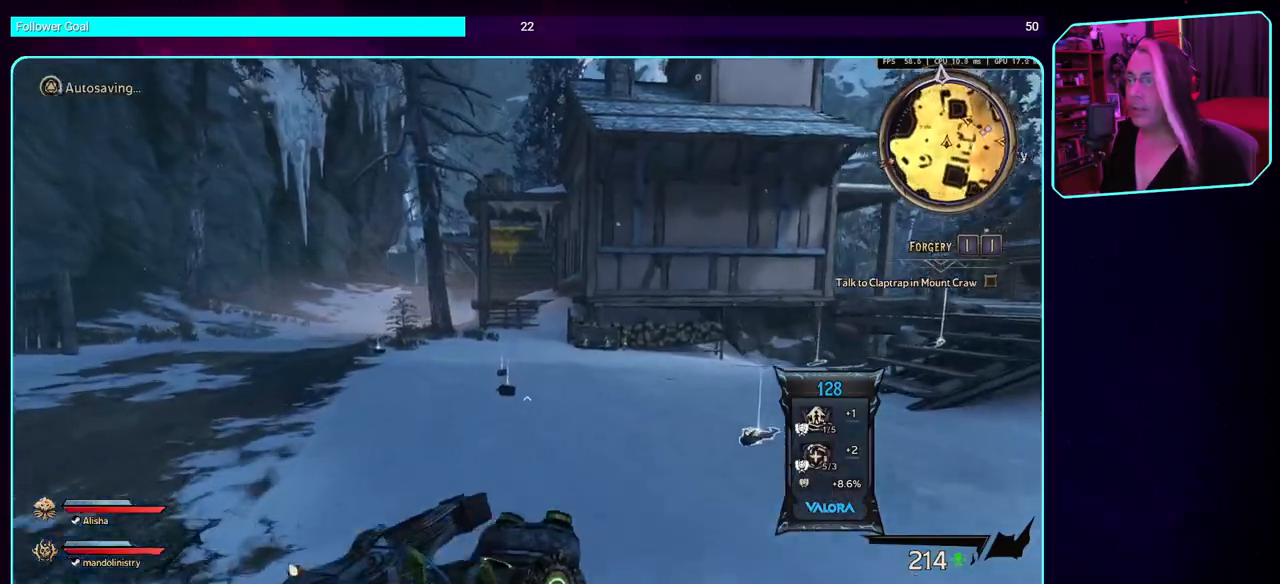
{"keys": ["w"], "mouse": [], "events": []}
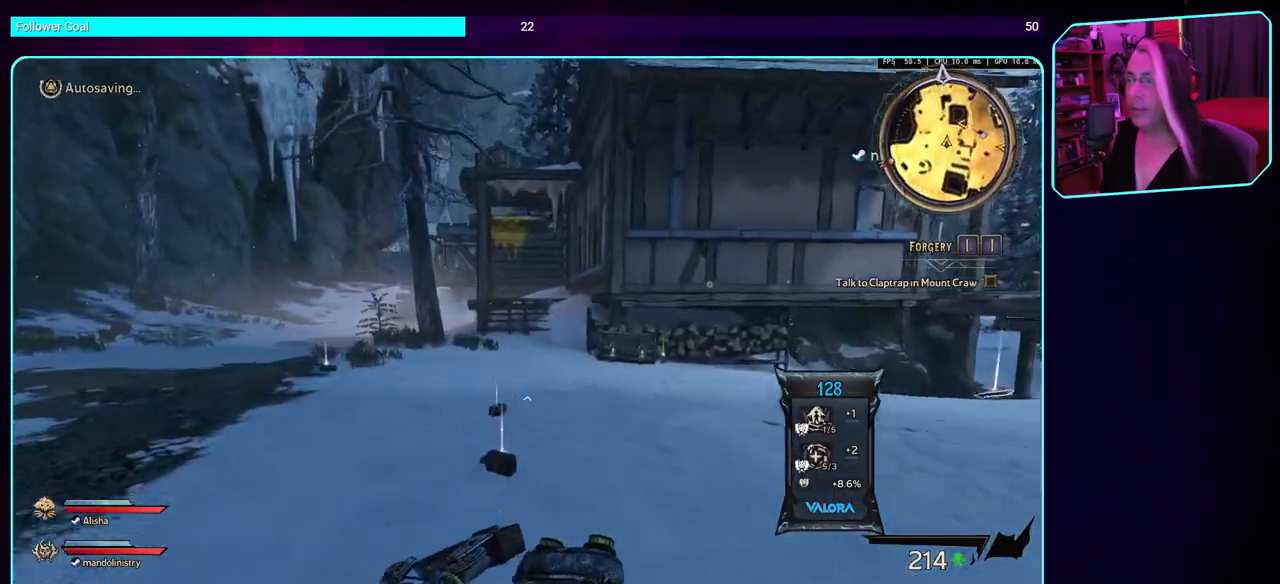
{"keys": ["w"], "mouse": [], "events": []}